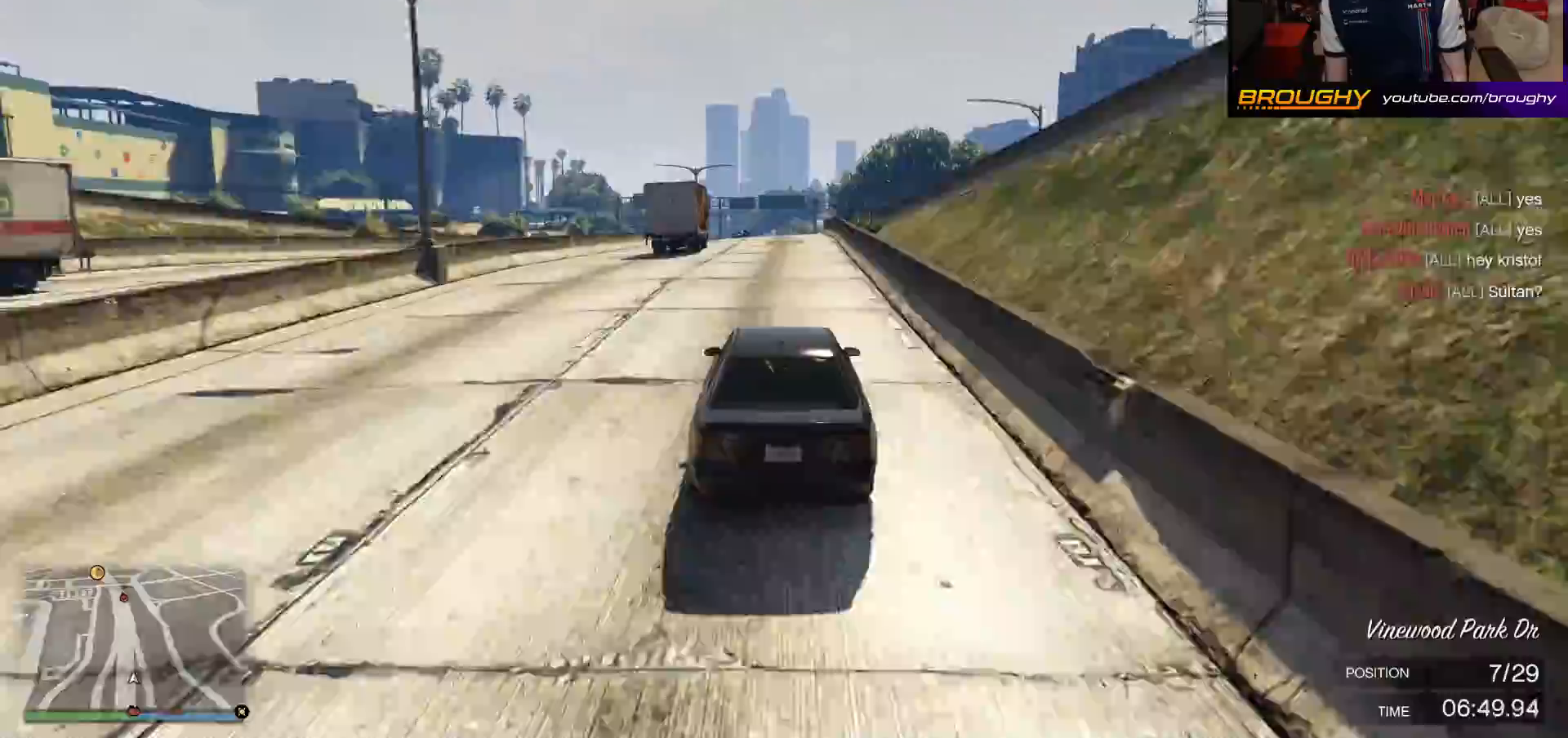
Gameplay with a controller (Xbox layout); each line is a JSON object with the inputs held at the frame after it. "events" lists button and stick changes between this image and that frame as [ms after this image, input, new state], when the widget could be followed in between.
{"buttons": ["R2"], "left_stick": "center", "right_stick": "center", "events": []}
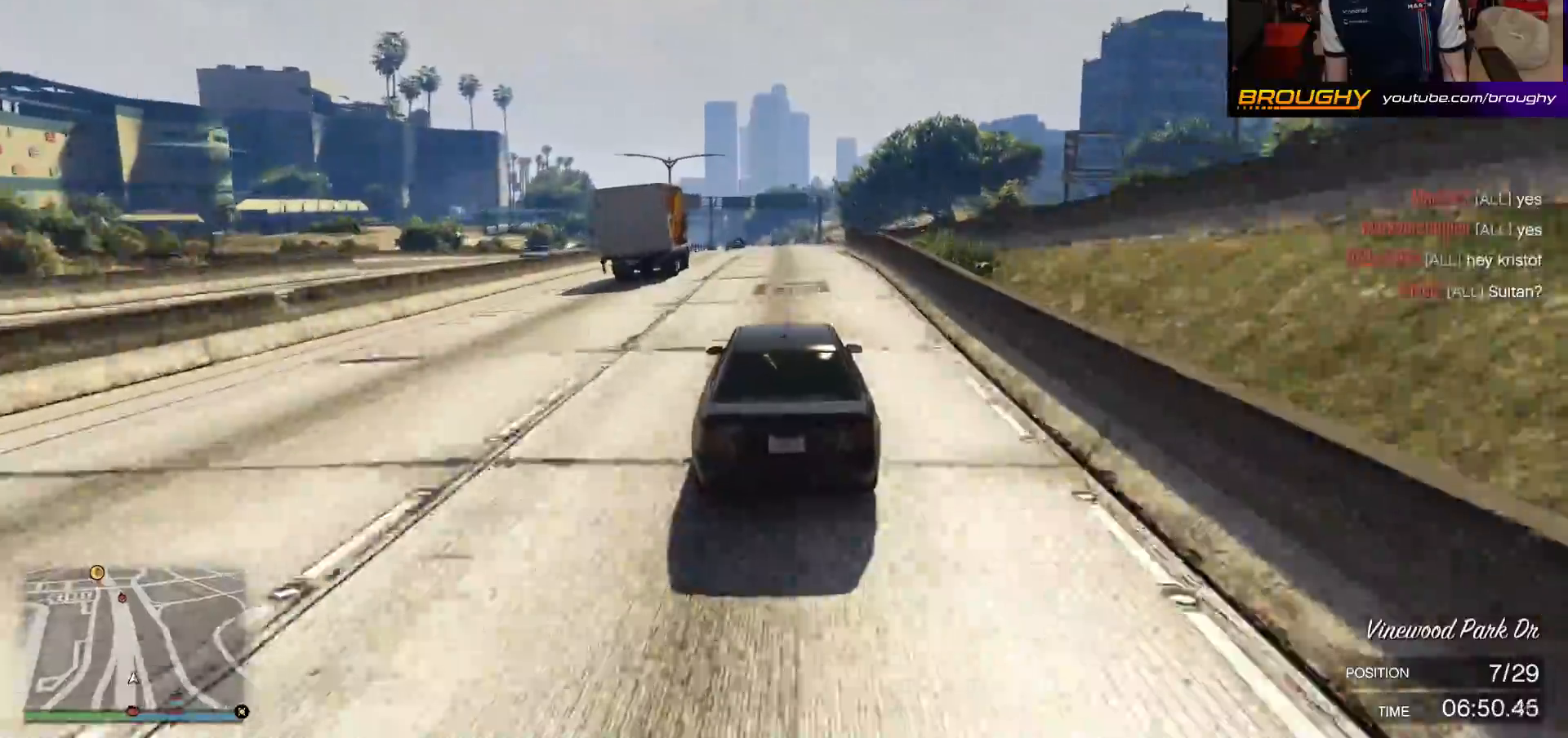
{"buttons": ["R2"], "left_stick": "center", "right_stick": "center", "events": []}
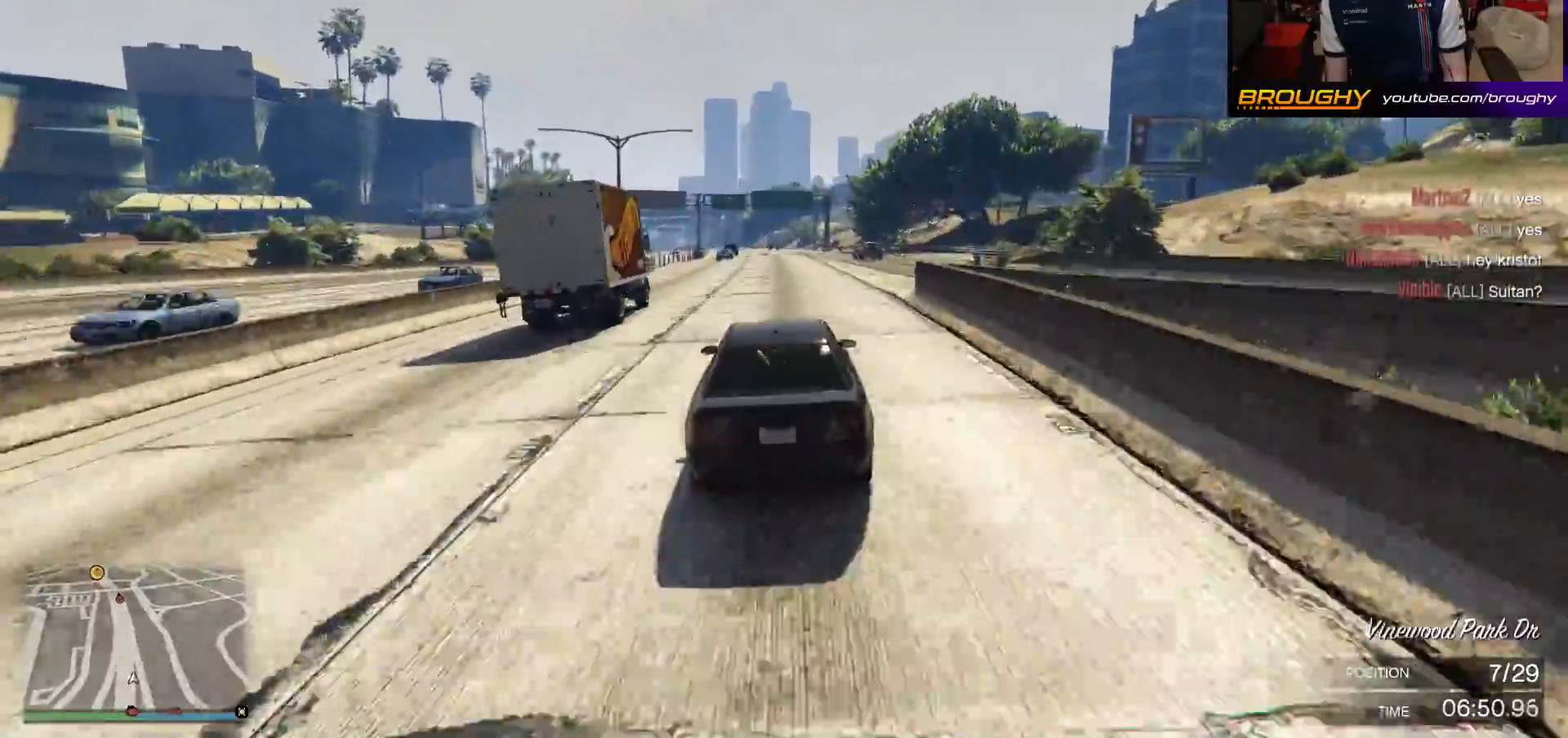
{"buttons": ["R2"], "left_stick": "center", "right_stick": "center", "events": []}
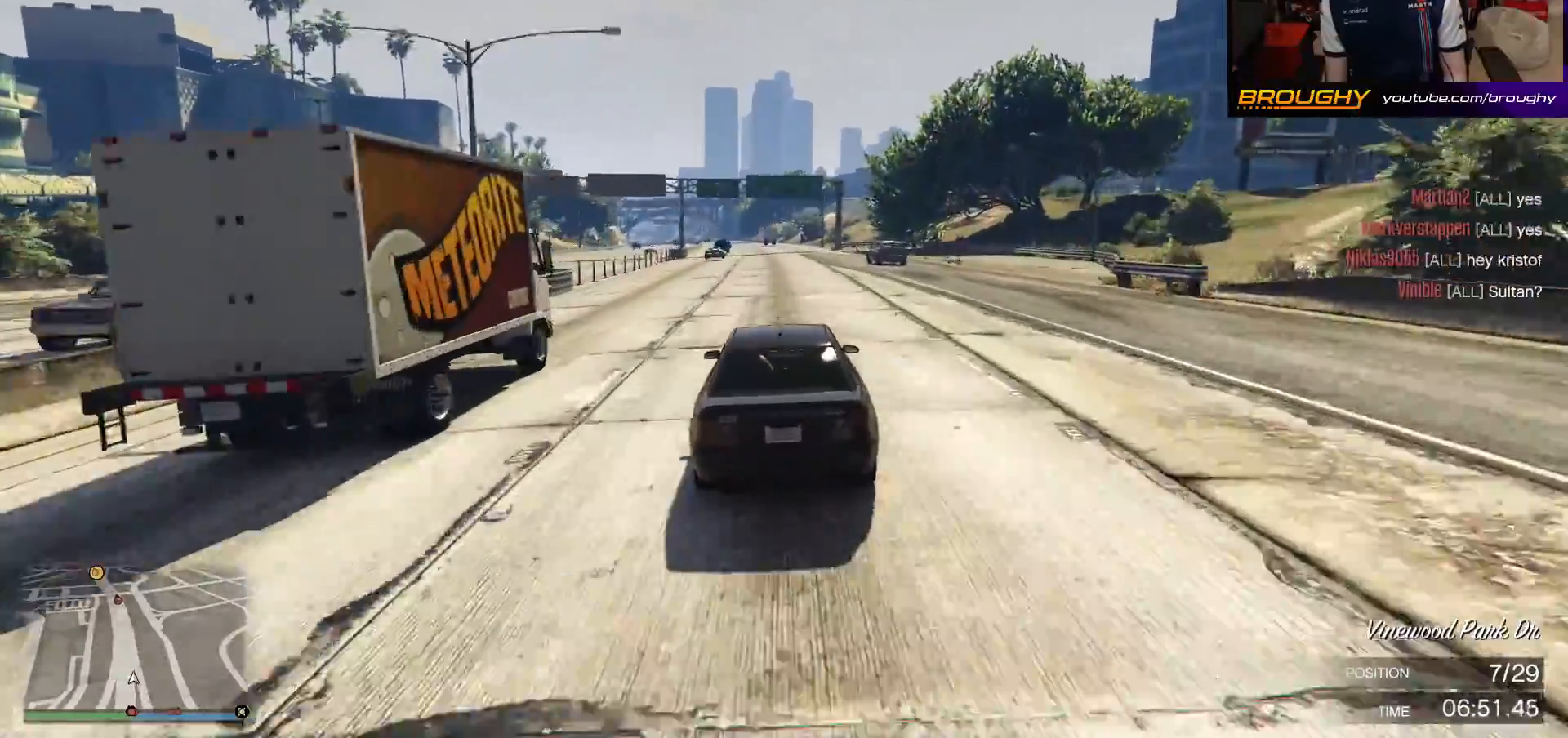
{"buttons": ["R2"], "left_stick": "up-left", "right_stick": "center", "events": [[383, "left_stick", "up-left"]]}
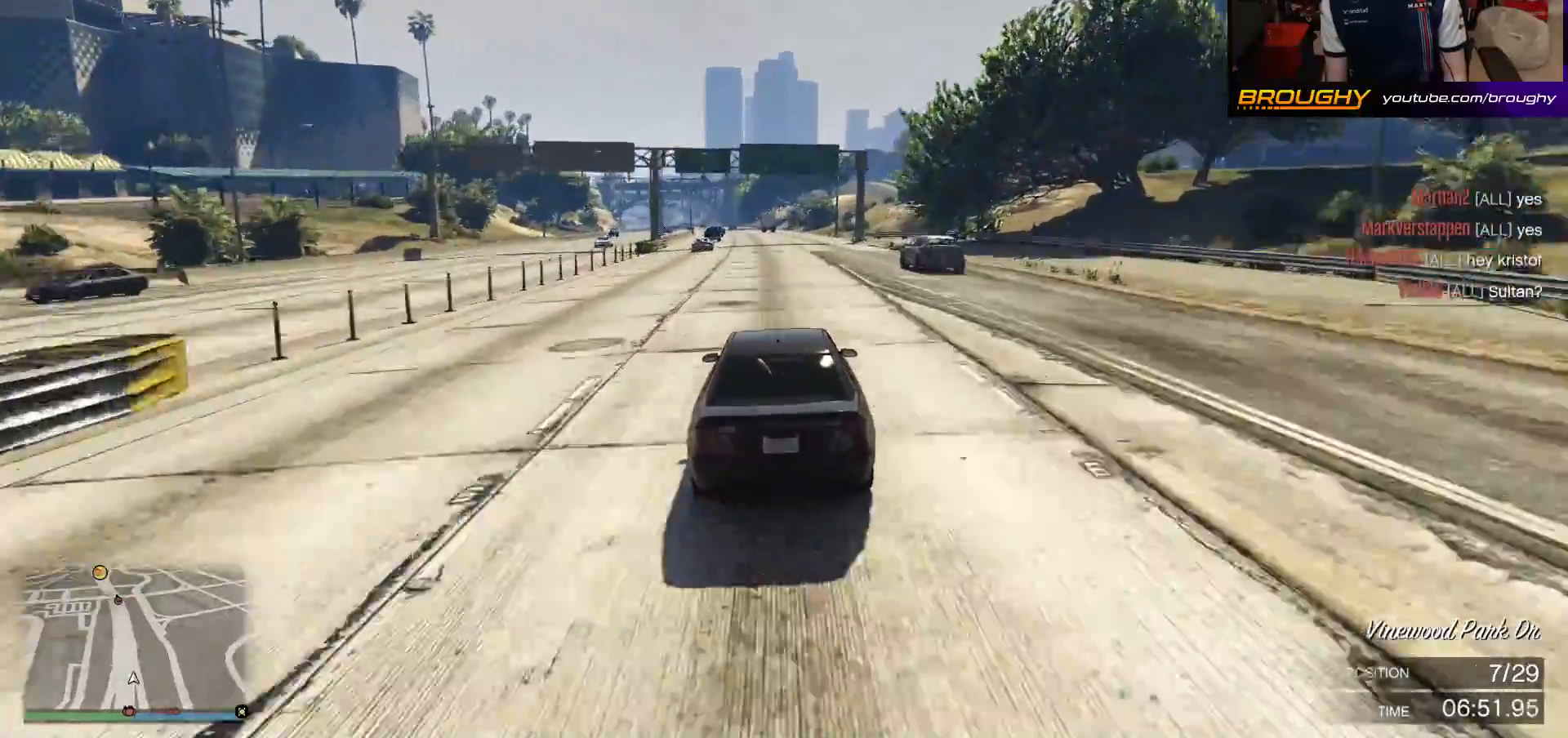
{"buttons": ["R2"], "left_stick": "center", "right_stick": "center", "events": [[67, "left_stick", "center"]]}
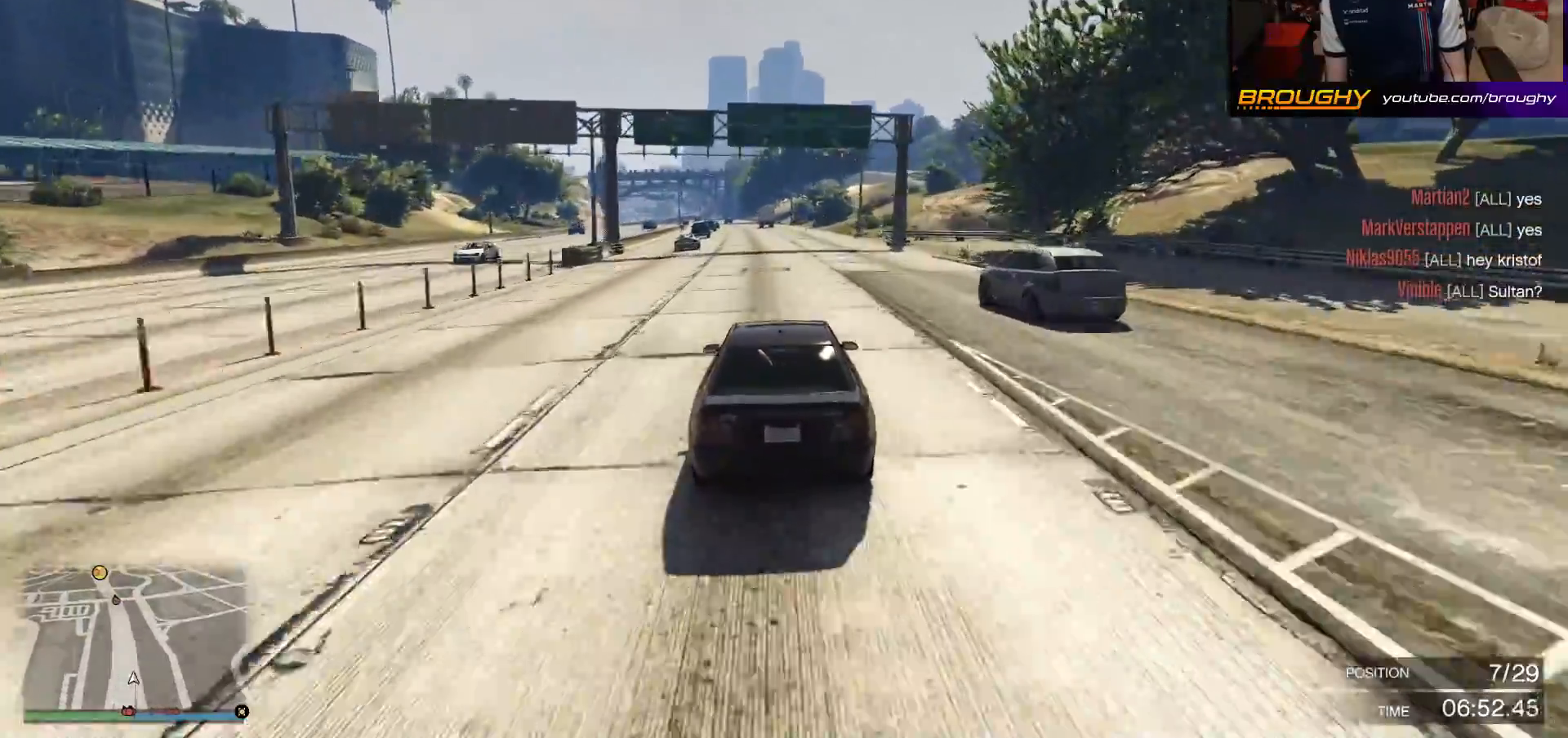
{"buttons": ["R2"], "left_stick": "center", "right_stick": "center", "events": [[217, "left_stick", "up-left"], [367, "left_stick", "center"]]}
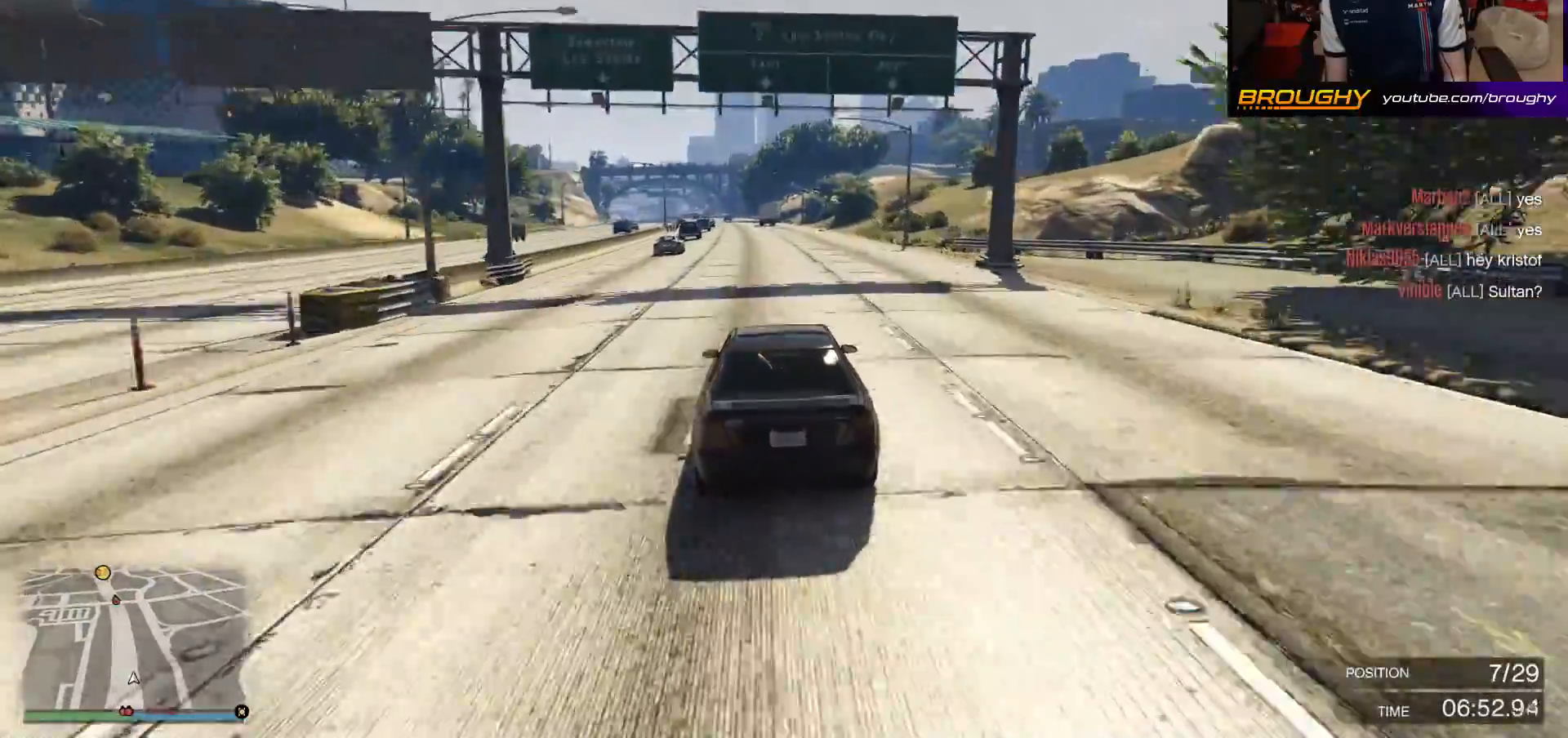
{"buttons": ["R2"], "left_stick": "center", "right_stick": "center", "events": []}
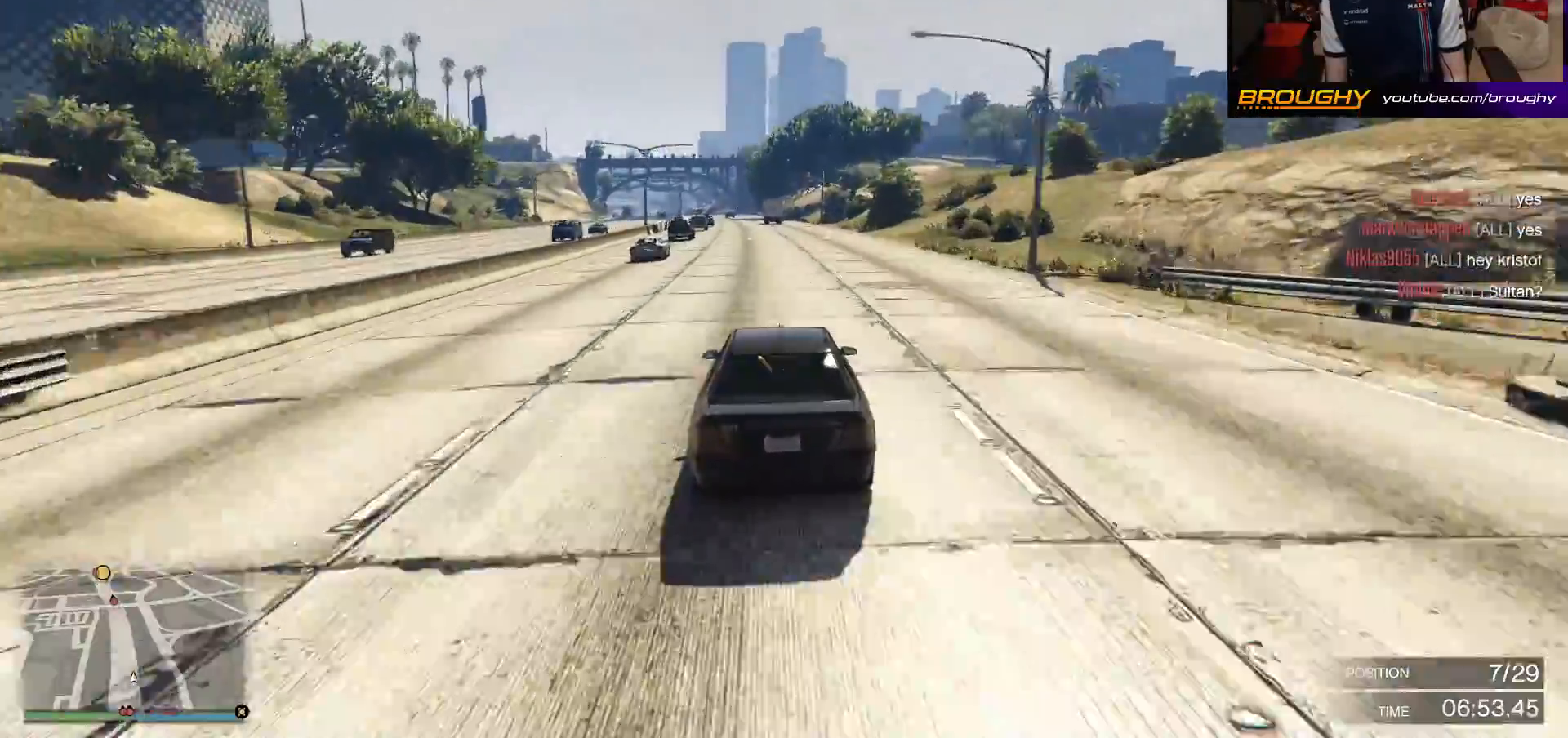
{"buttons": ["R2"], "left_stick": "up-left", "right_stick": "center", "events": [[367, "left_stick", "up-left"]]}
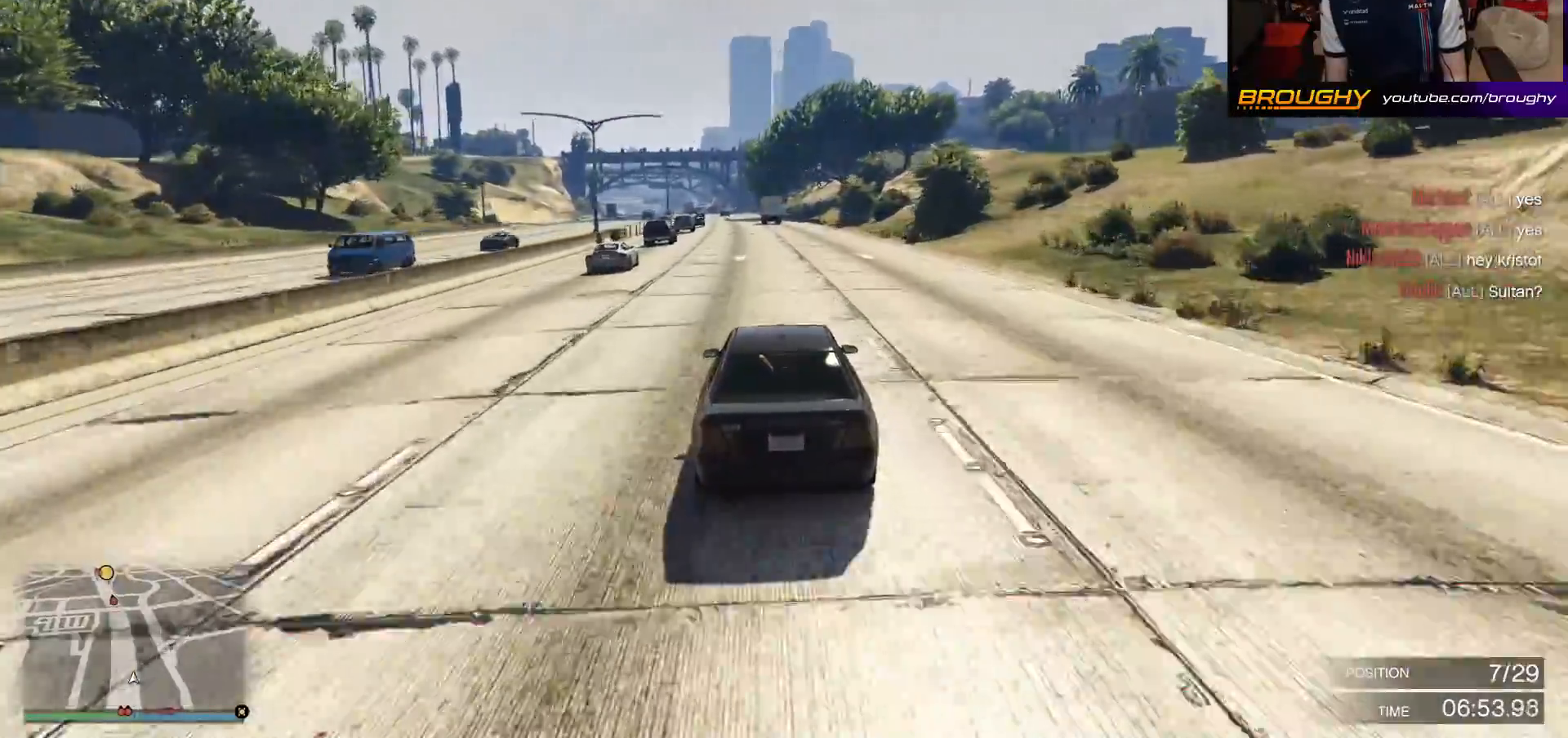
{"buttons": ["R2"], "left_stick": "center", "right_stick": "center", "events": [[17, "left_stick", "center"]]}
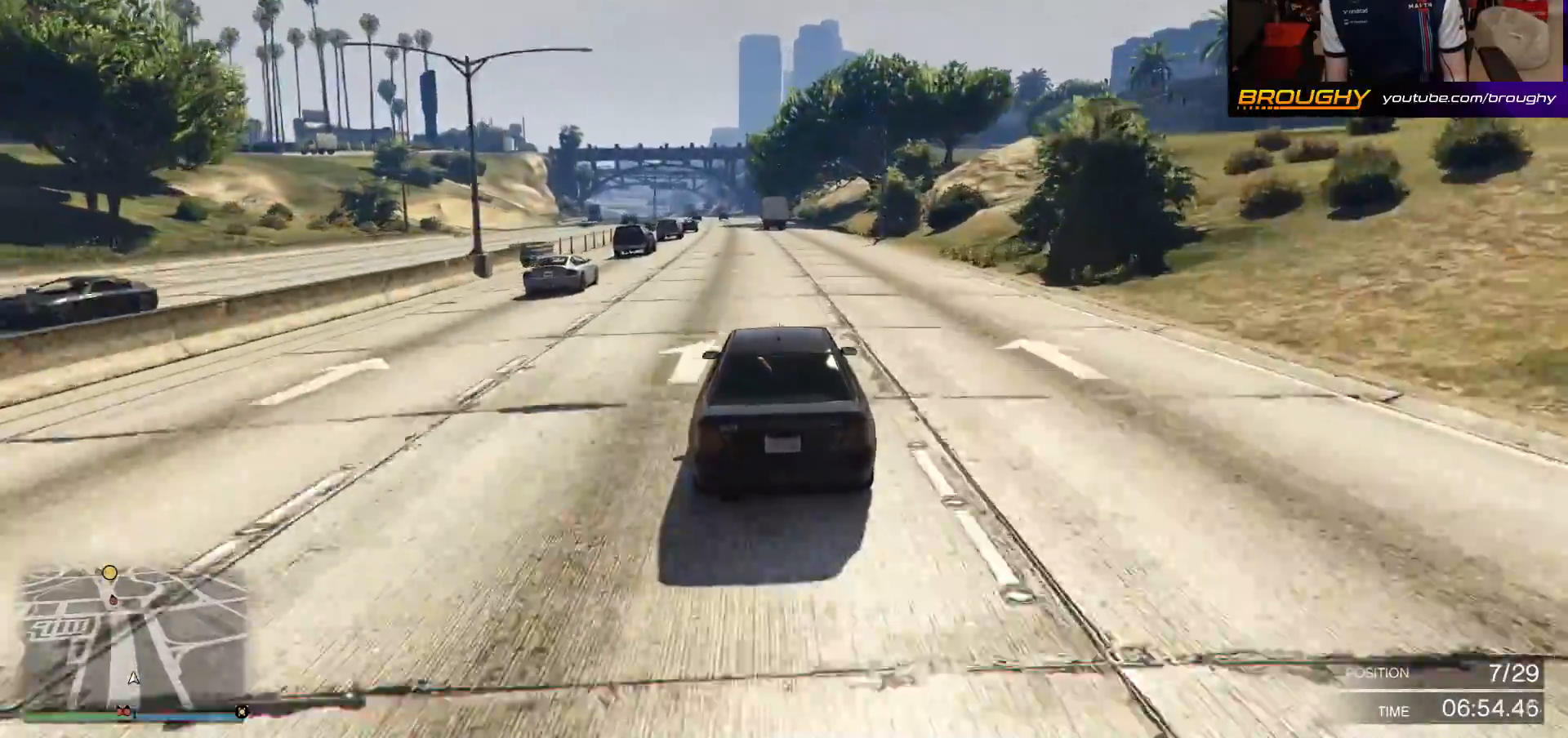
{"buttons": ["R2"], "left_stick": "center", "right_stick": "center", "events": [[333, "left_stick", "up-left"], [483, "left_stick", "center"]]}
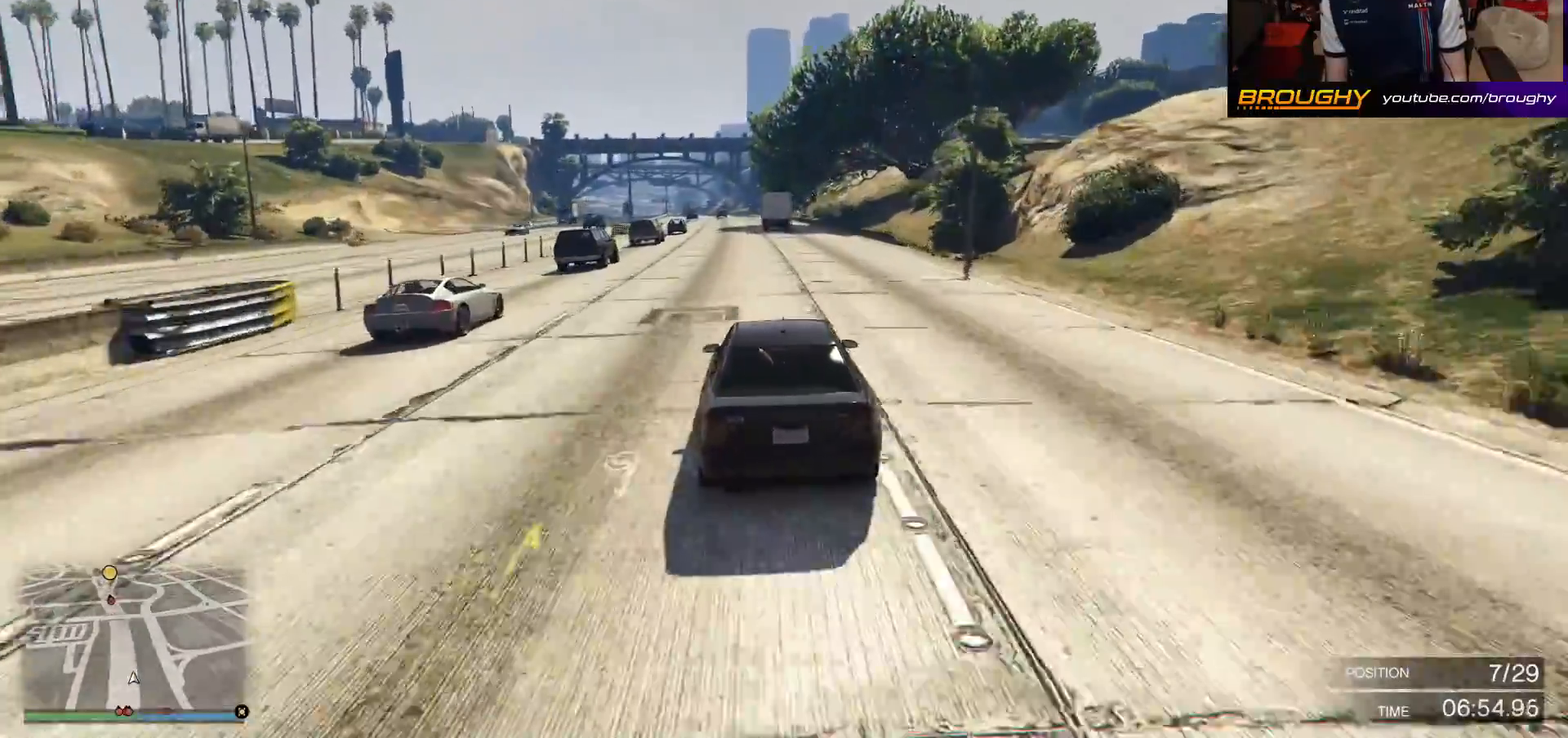
{"buttons": ["R2"], "left_stick": "center", "right_stick": "center", "events": [[233, "left_stick", "up-left"], [400, "left_stick", "center"]]}
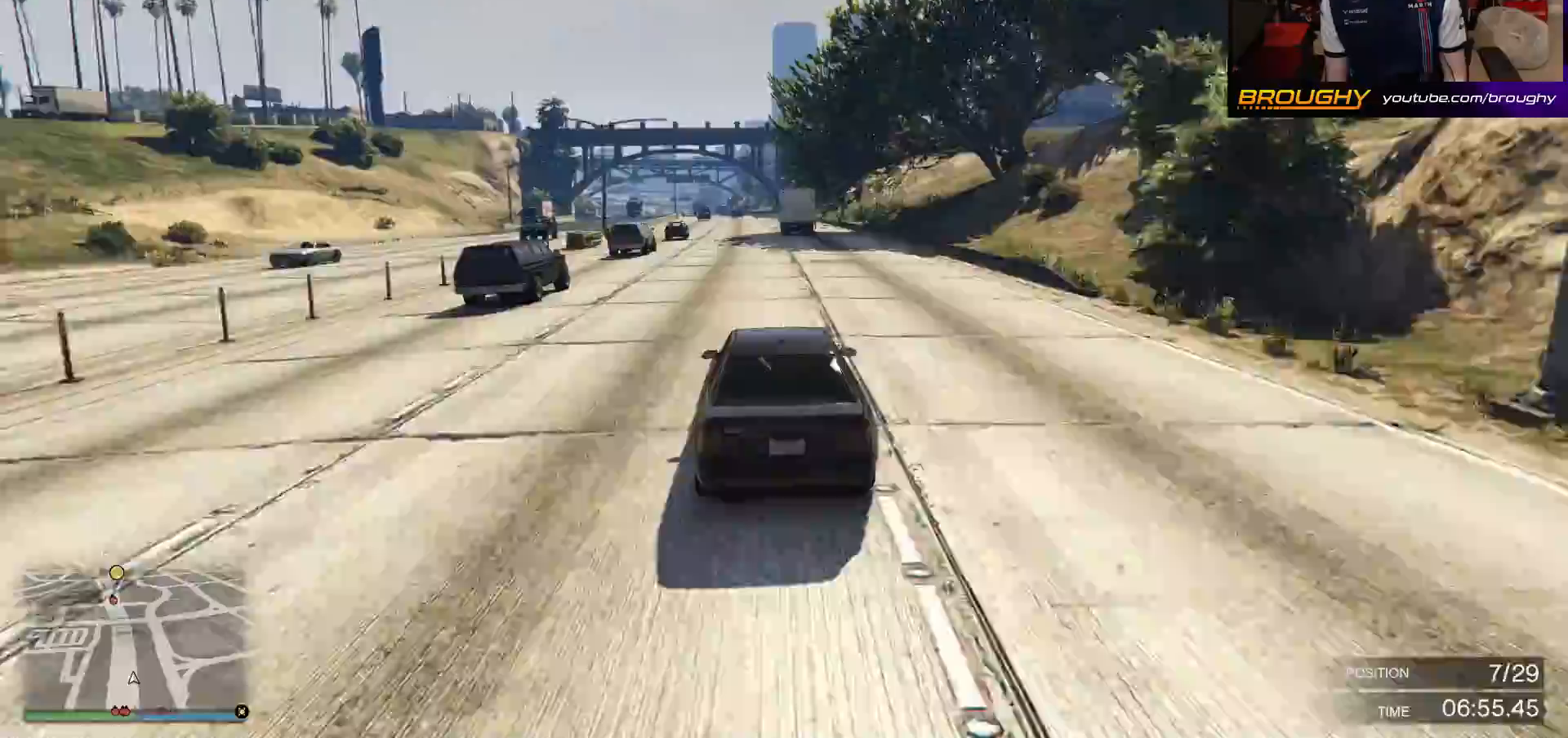
{"buttons": ["R2"], "left_stick": "up-left", "right_stick": "center", "events": [[483, "left_stick", "up-left"]]}
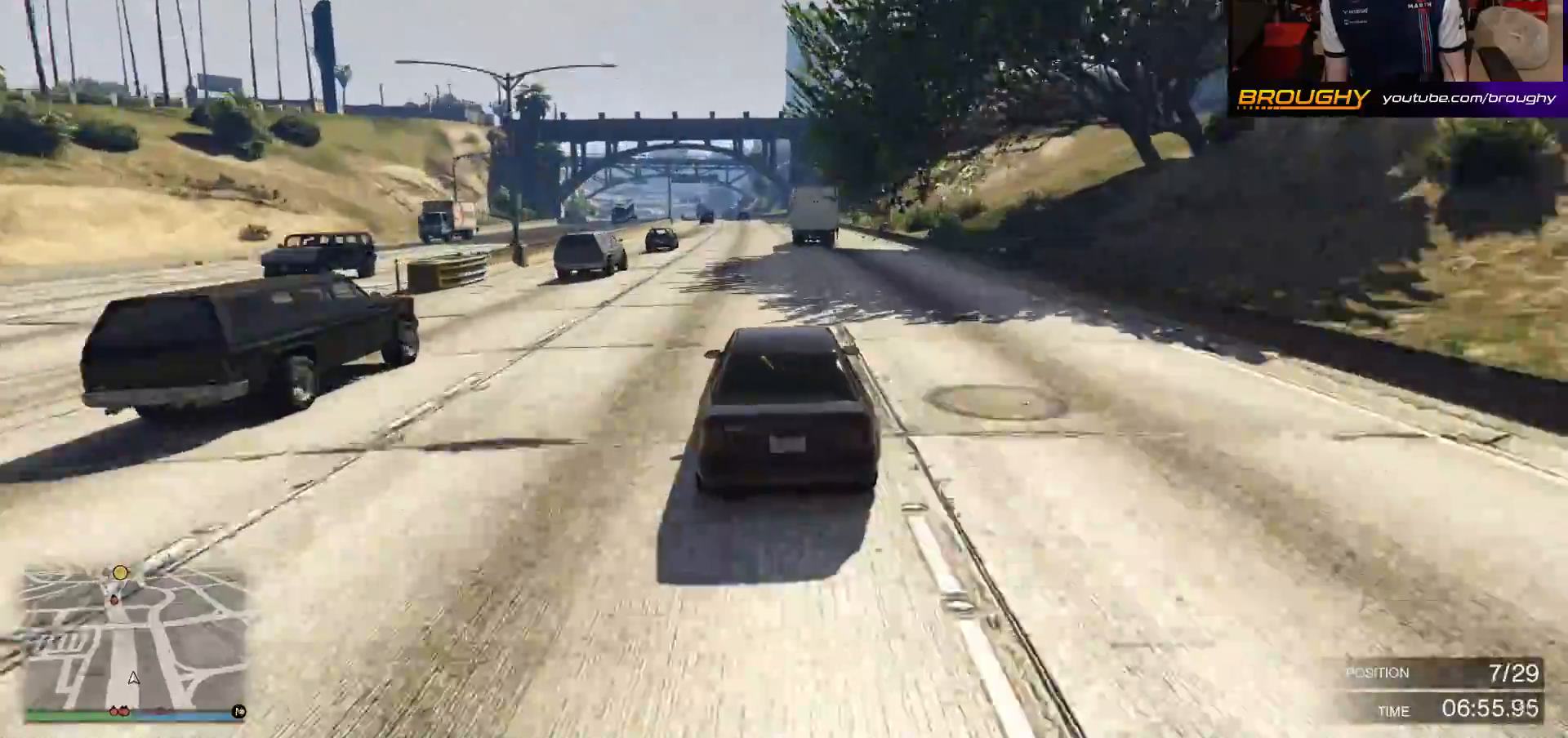
{"buttons": ["R2"], "left_stick": "center", "right_stick": "center", "events": [[150, "left_stick", "center"], [300, "left_stick", "up-left"], [417, "left_stick", "center"]]}
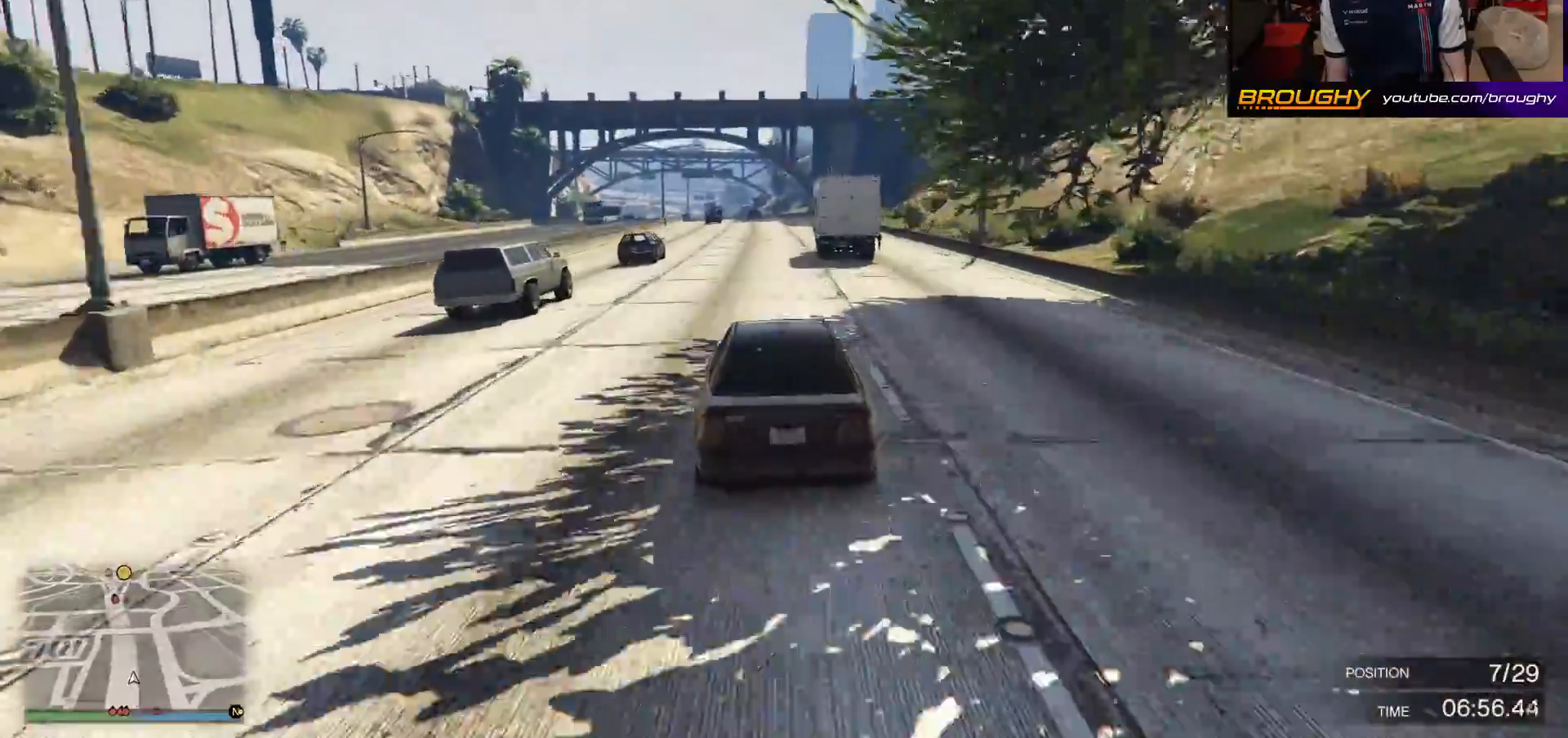
{"buttons": ["R2"], "left_stick": "center", "right_stick": "center", "events": []}
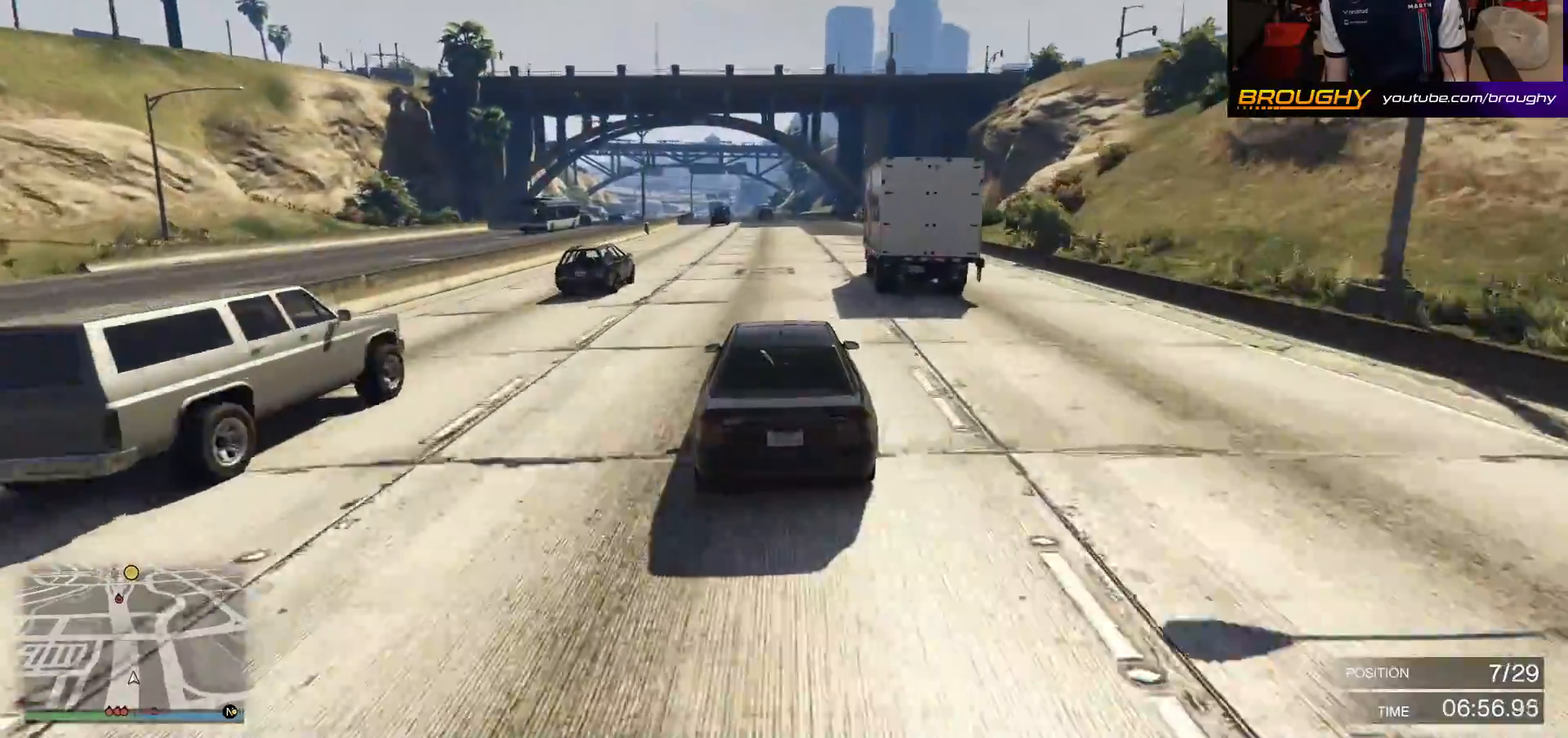
{"buttons": ["R2"], "left_stick": "center", "right_stick": "center", "events": []}
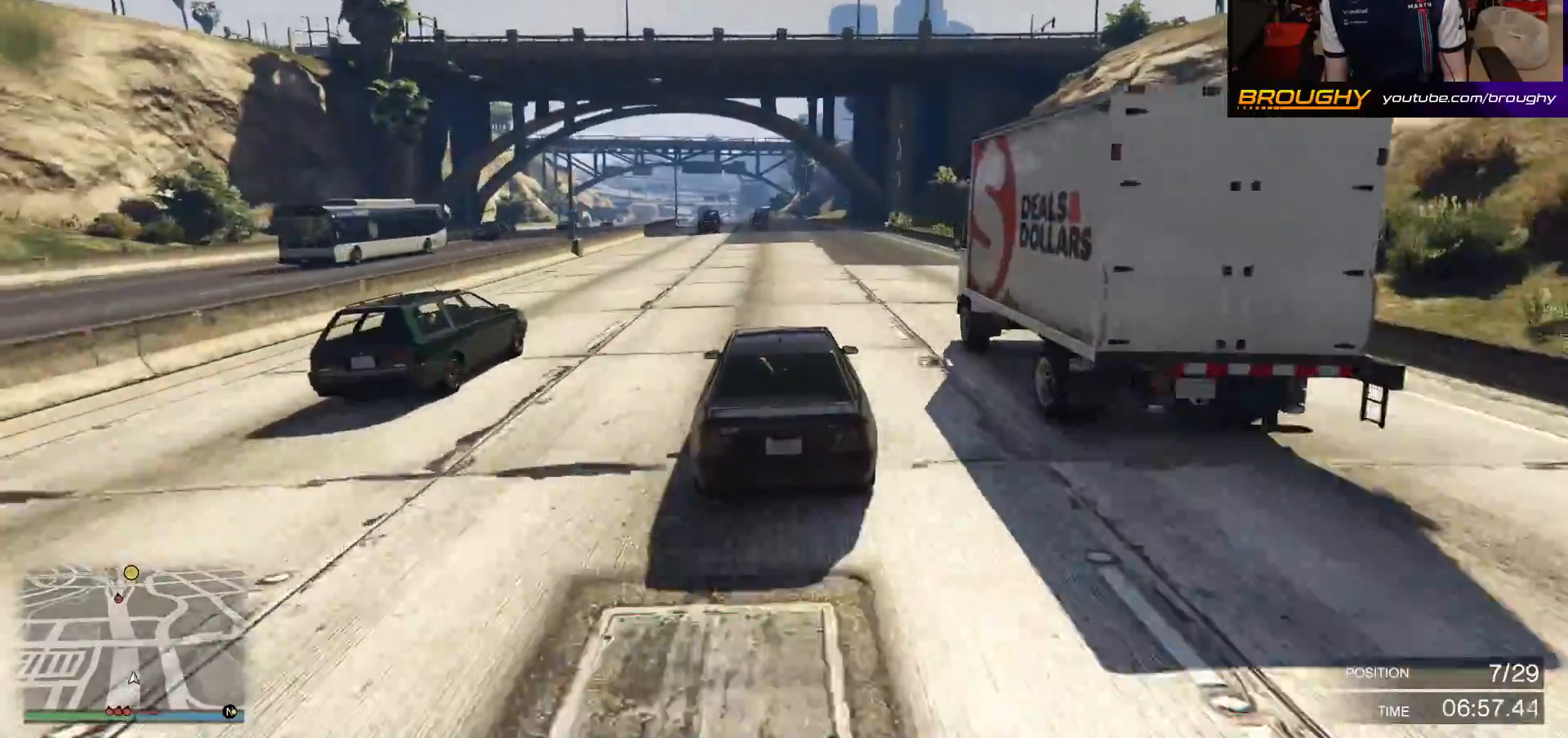
{"buttons": ["R2"], "left_stick": "center", "right_stick": "center", "events": []}
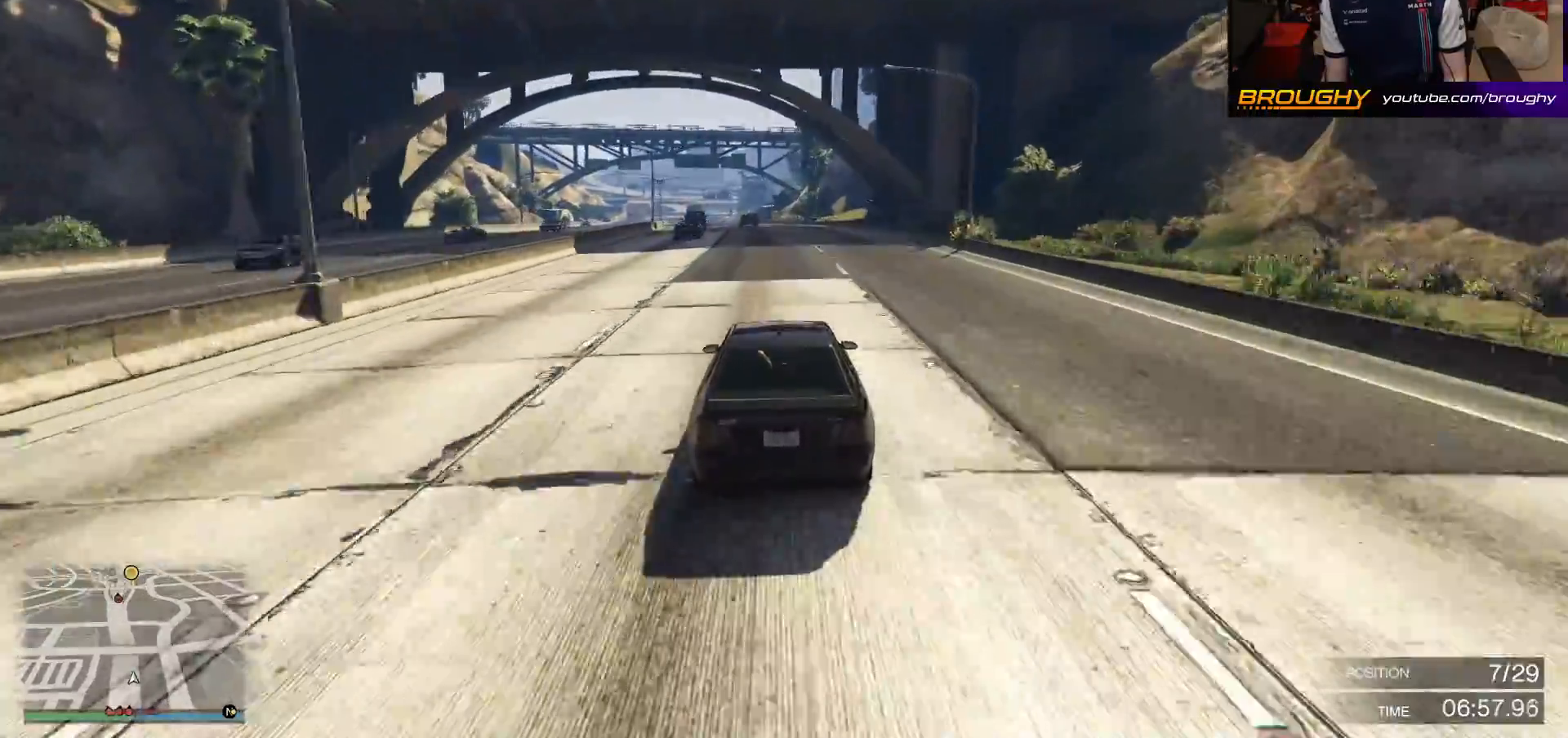
{"buttons": ["R2"], "left_stick": "center", "right_stick": "center", "events": []}
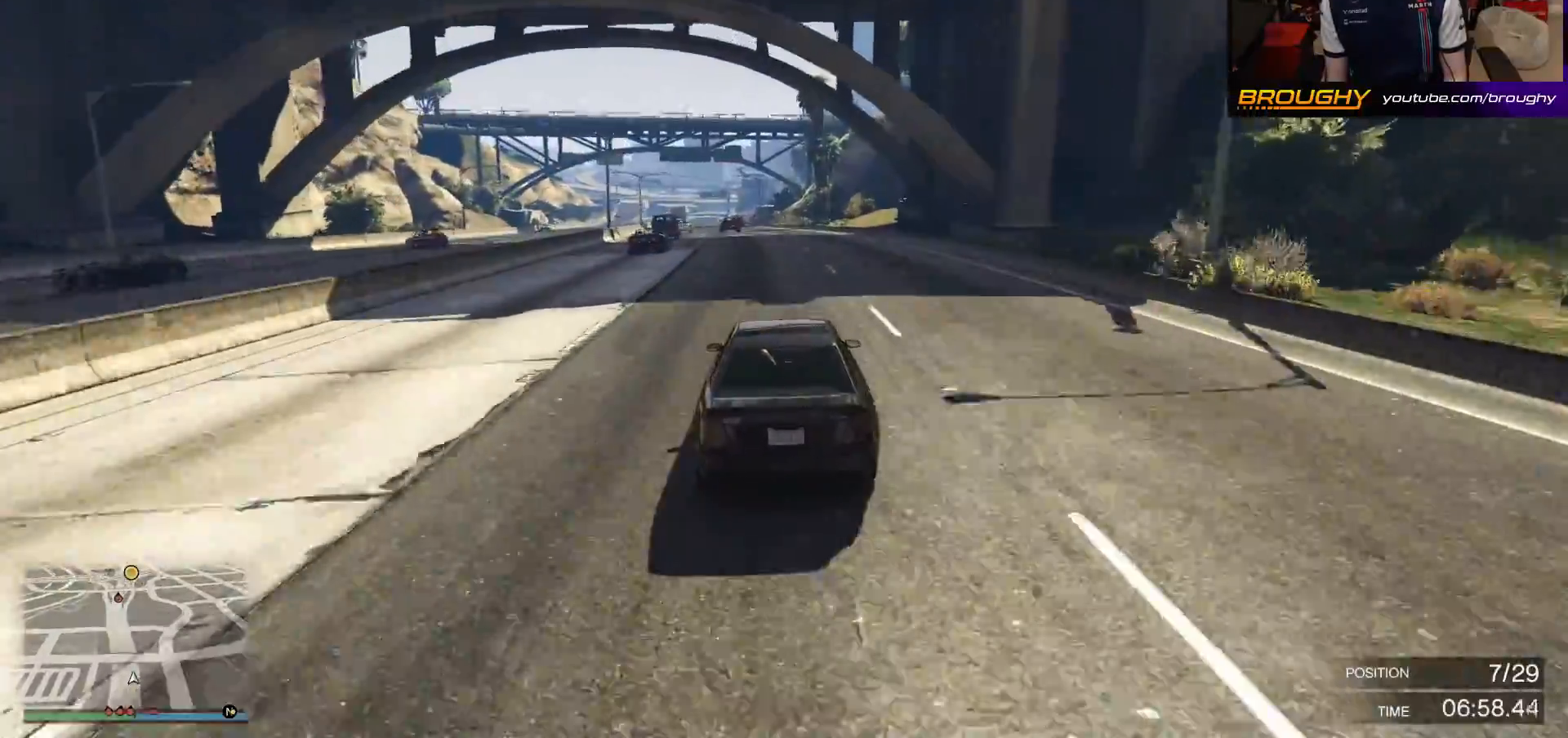
{"buttons": ["R2"], "left_stick": "center", "right_stick": "center", "events": [[283, "left_stick", "up-left"], [467, "left_stick", "center"]]}
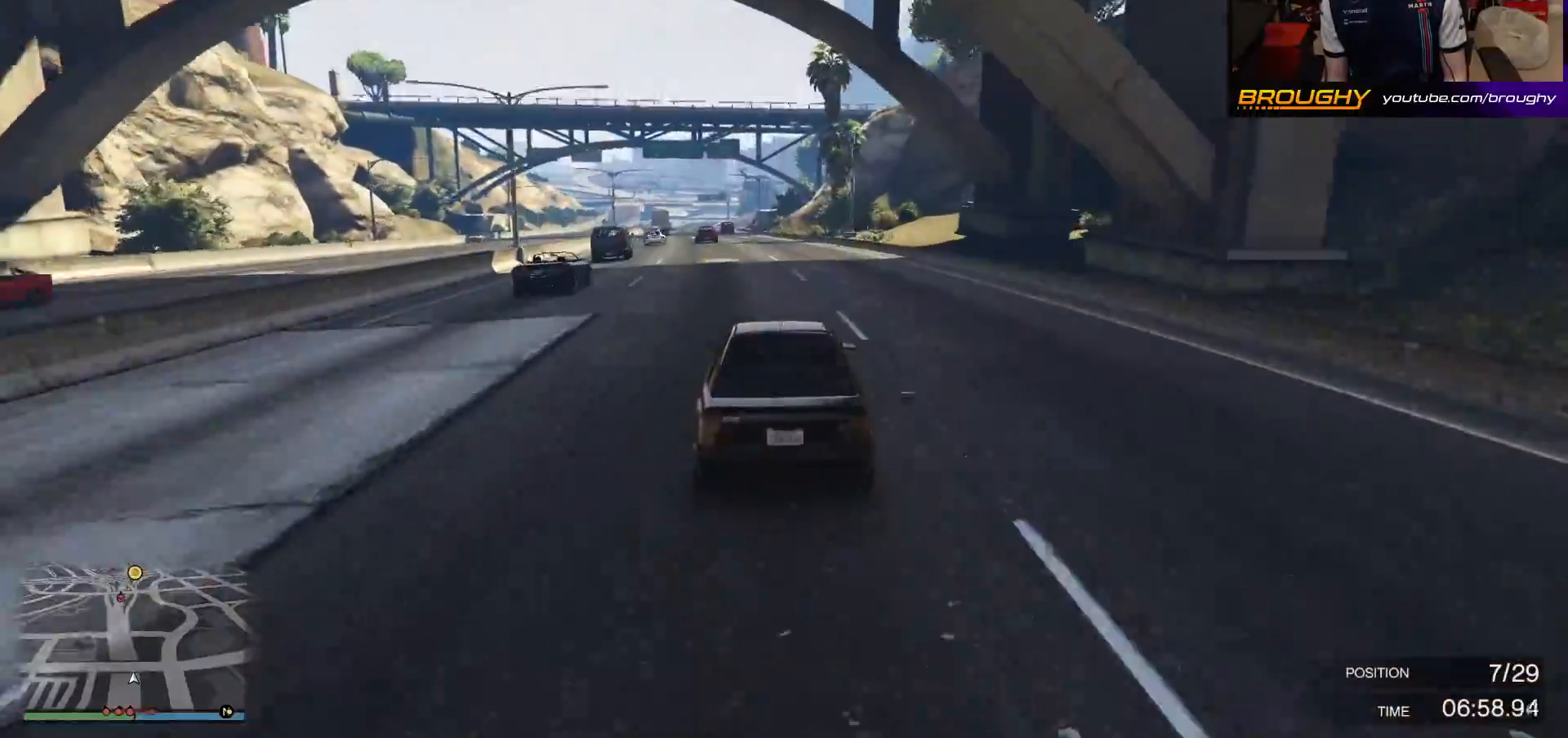
{"buttons": ["R2"], "left_stick": "up-left", "right_stick": "center", "events": [[100, "left_stick", "up-left"], [267, "left_stick", "center"], [450, "left_stick", "up-left"]]}
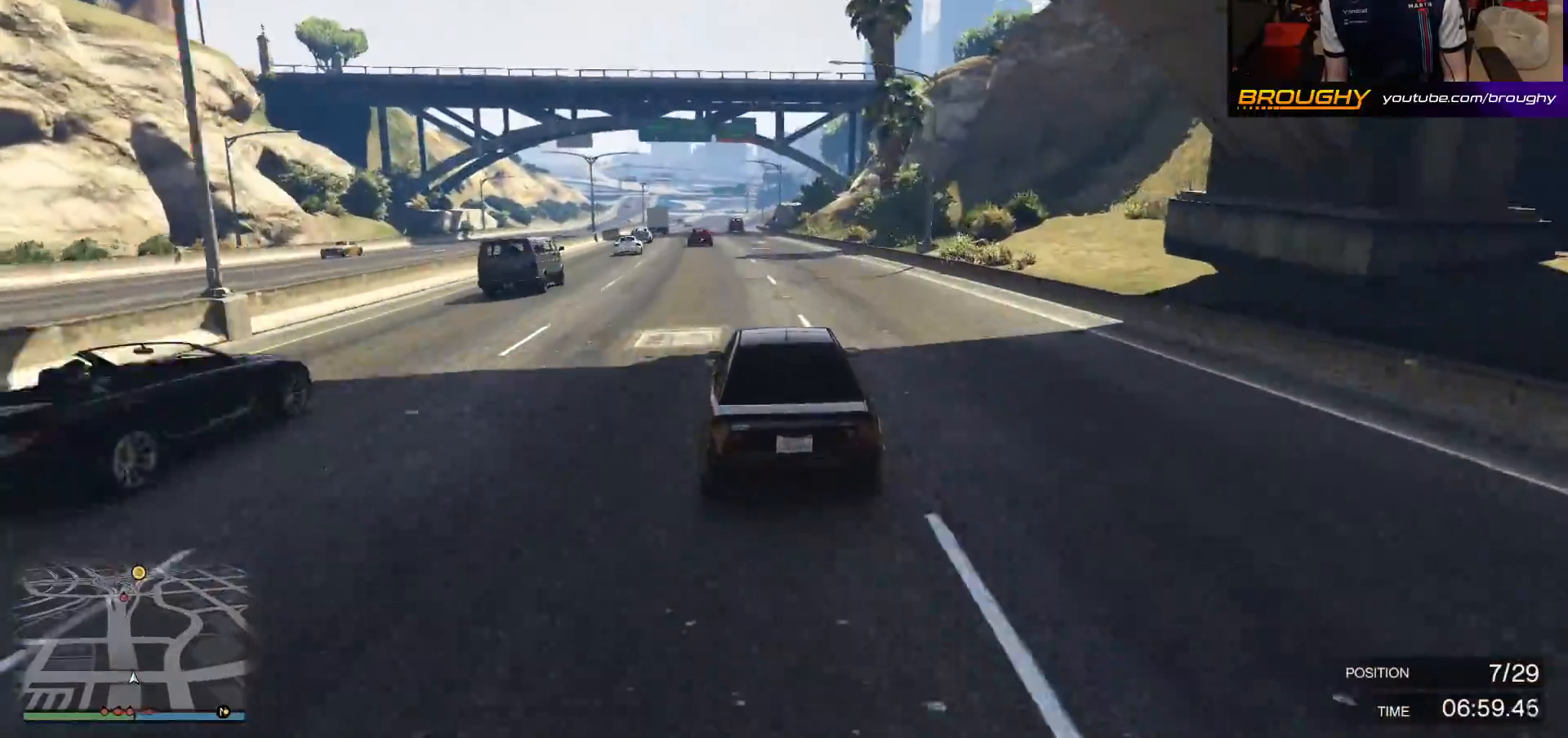
{"buttons": ["R2"], "left_stick": "center", "right_stick": "center", "events": [[133, "left_stick", "center"], [367, "left_stick", "up-left"], [500, "left_stick", "center"]]}
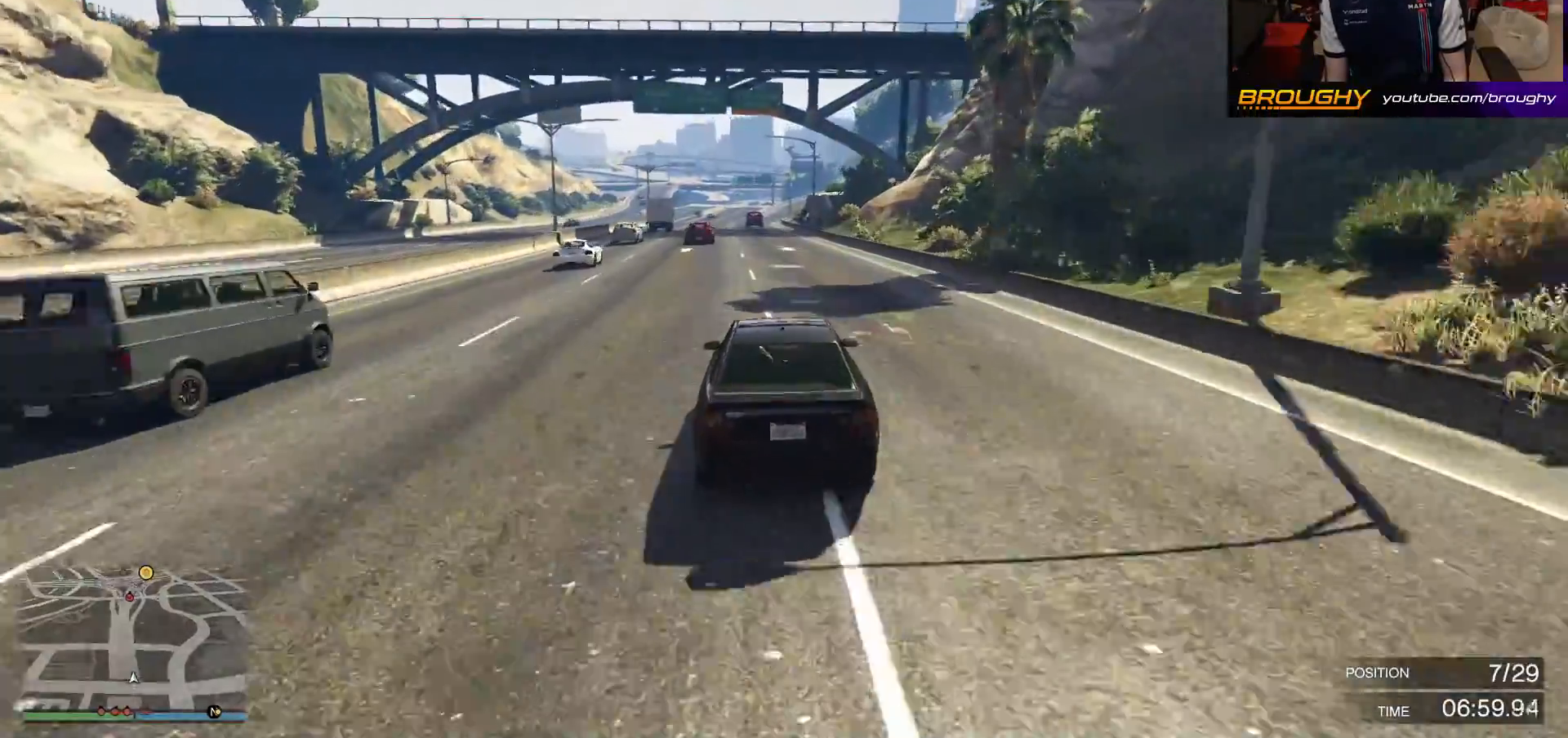
{"buttons": ["R2"], "left_stick": "up-left", "right_stick": "center", "events": [[400, "left_stick", "up-left"]]}
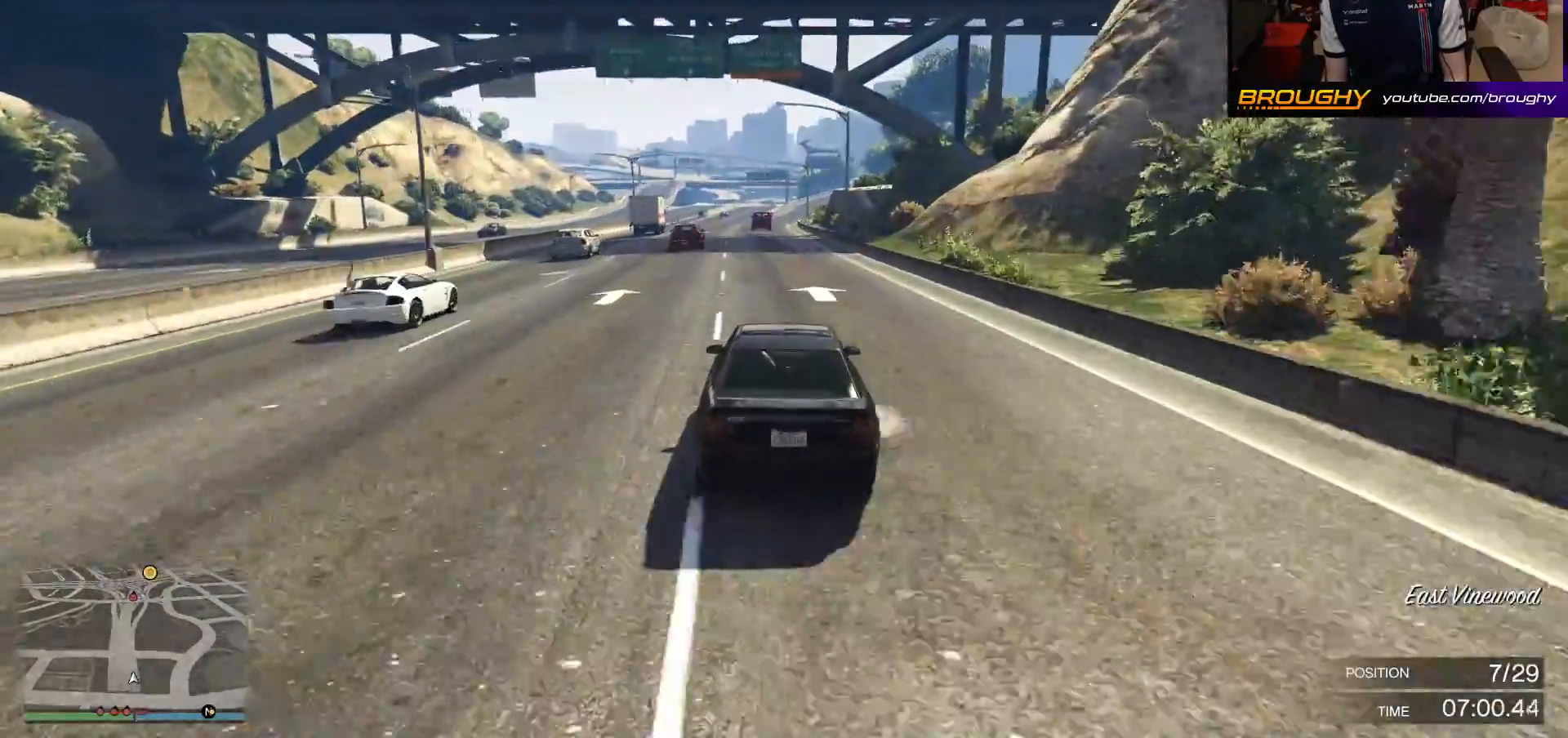
{"buttons": ["R2"], "left_stick": "center", "right_stick": "center", "events": [[83, "left_stick", "center"], [300, "left_stick", "up-left"], [450, "left_stick", "center"]]}
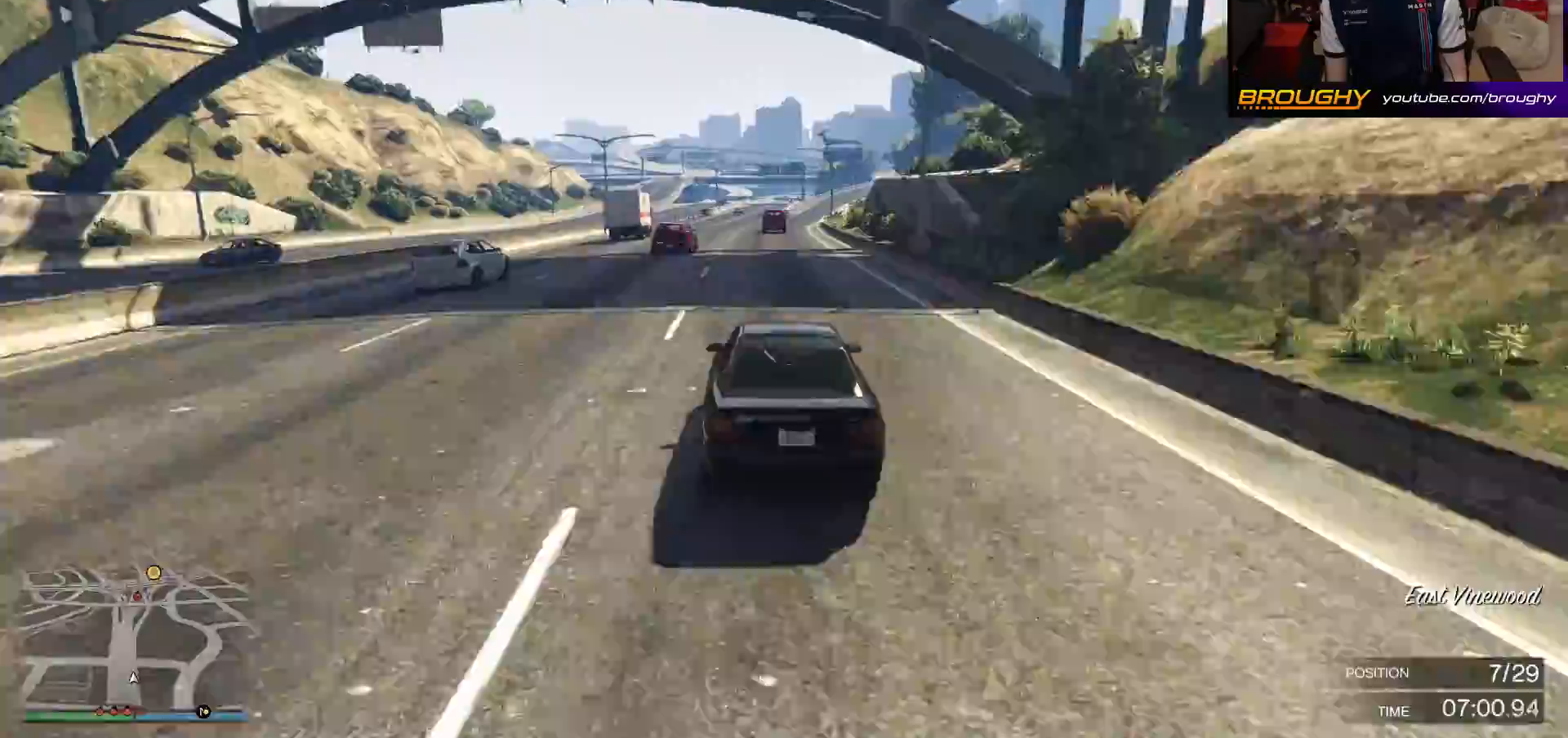
{"buttons": ["R2"], "left_stick": "center", "right_stick": "center", "events": []}
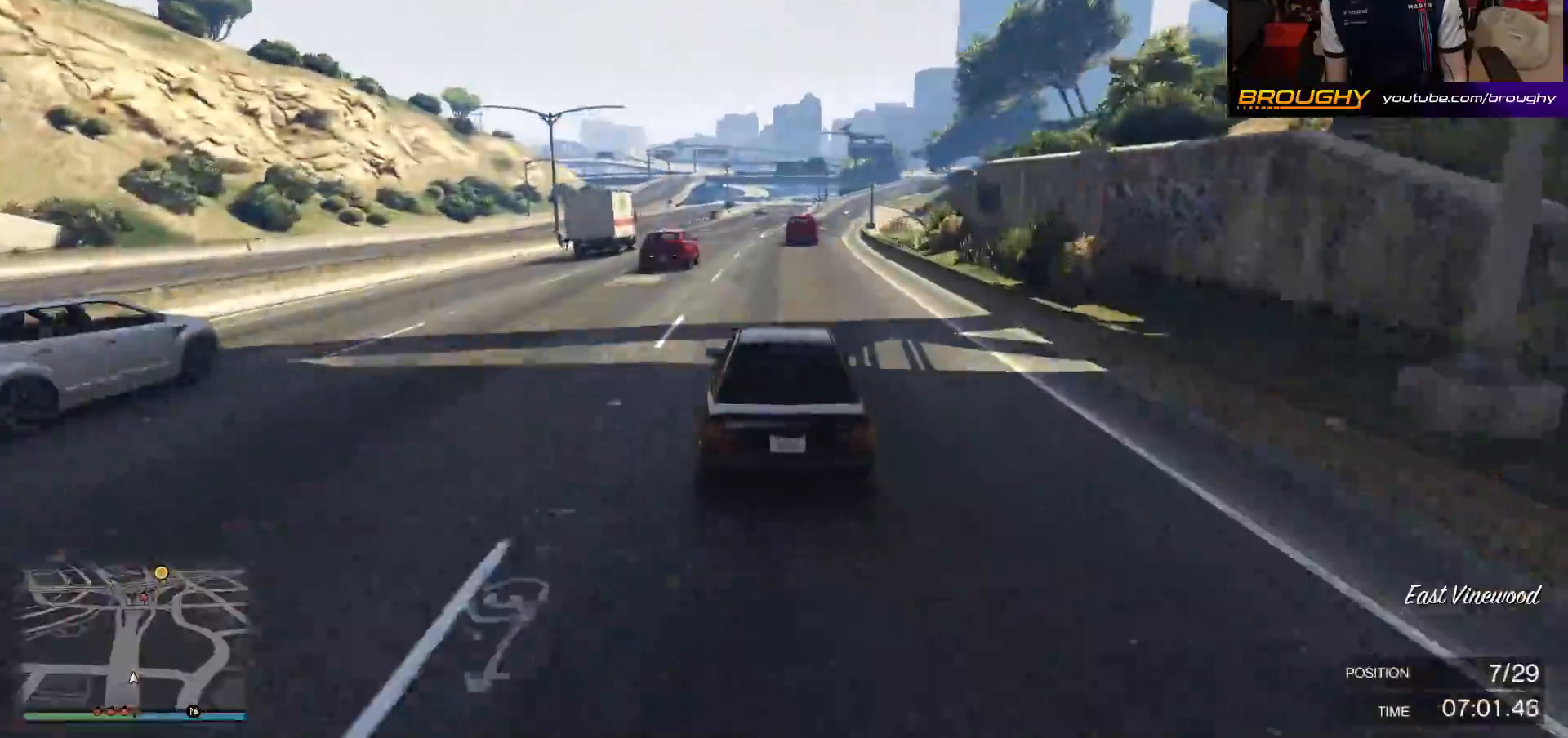
{"buttons": ["R2"], "left_stick": "center", "right_stick": "center", "events": []}
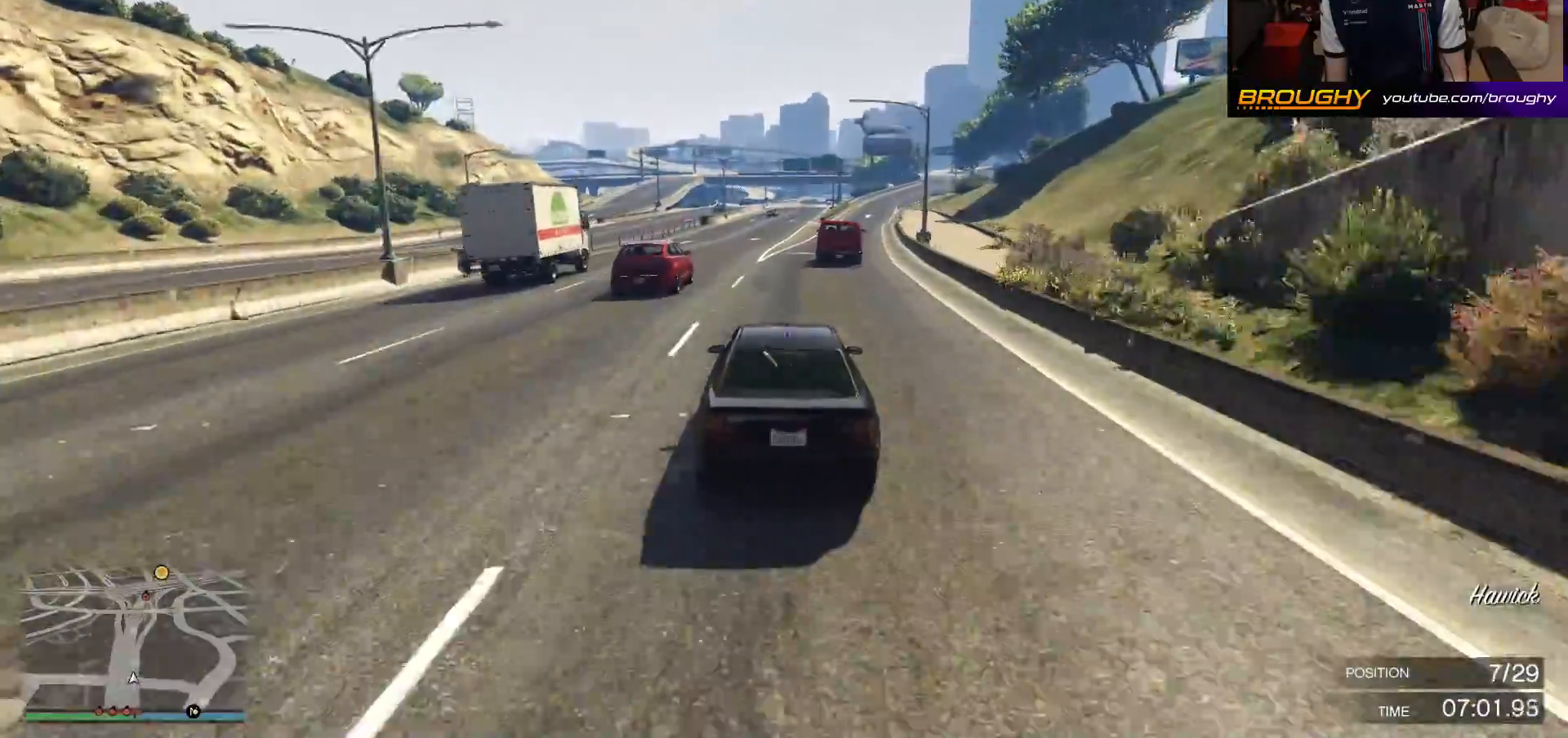
{"buttons": ["R2"], "left_stick": "center", "right_stick": "center", "events": [[100, "left_stick", "right"], [250, "left_stick", "center"]]}
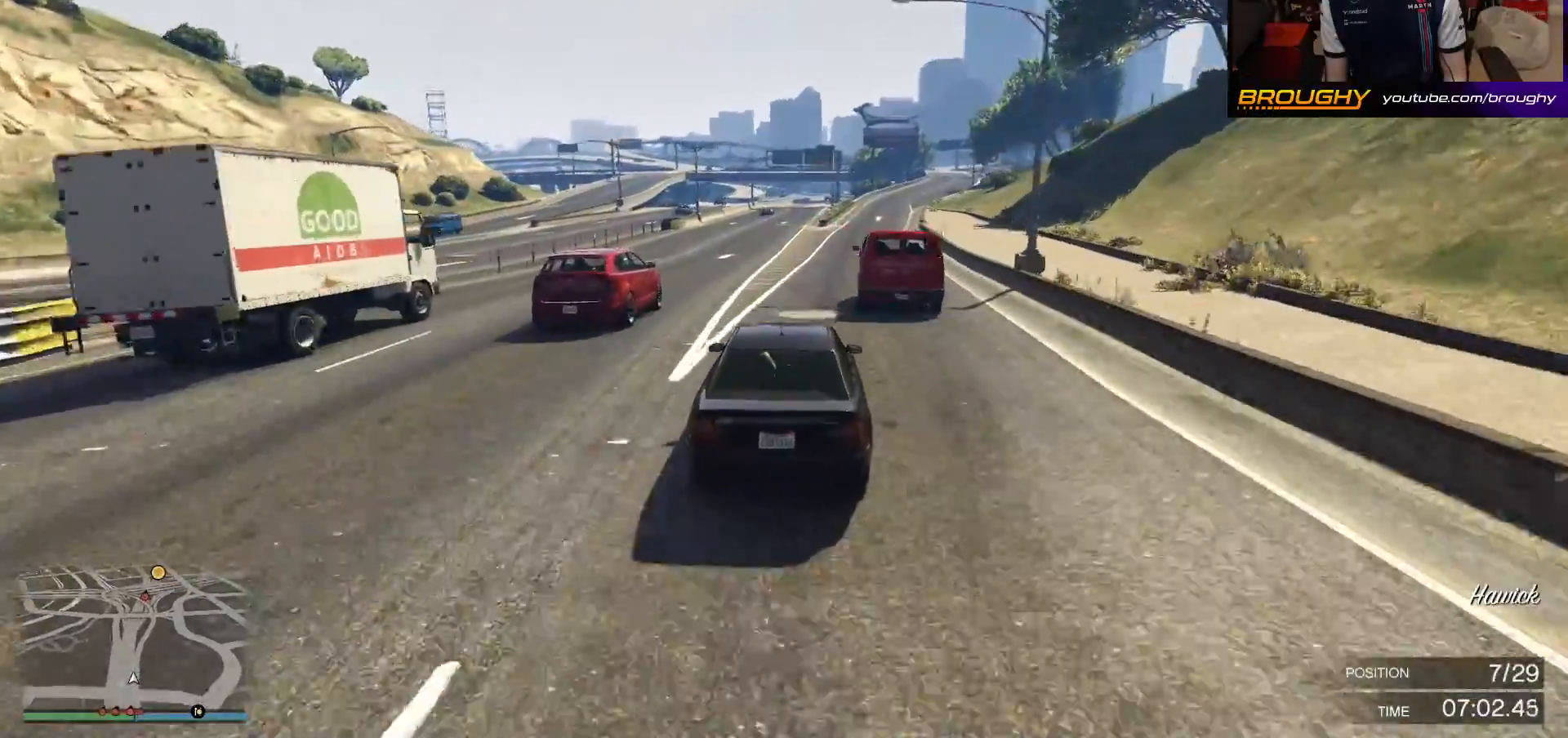
{"buttons": ["R2"], "left_stick": "center", "right_stick": "center", "events": []}